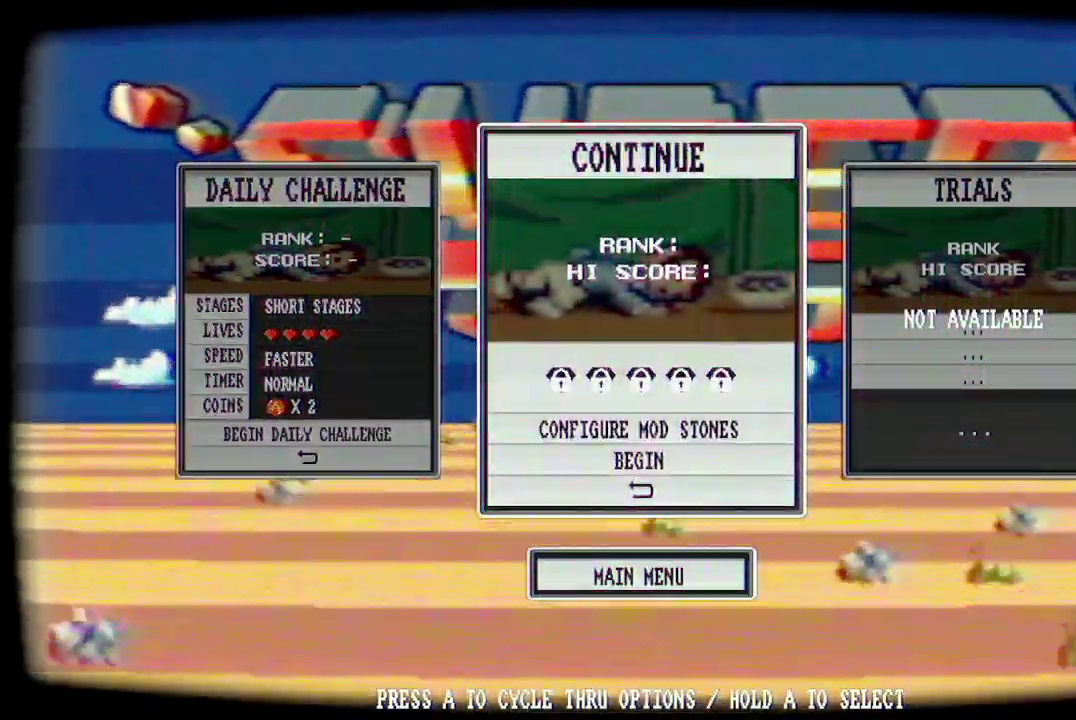
Gameplay with a controller (Xbox layout); each line is a JSON object with the inputs held at the frame after it. "events" lists button and stick changes between this image and that frame as [ms after this image, input, new state], when the widget could be followed in between.
{"buttons": [], "left_stick": "center", "right_stick": "center", "events": []}
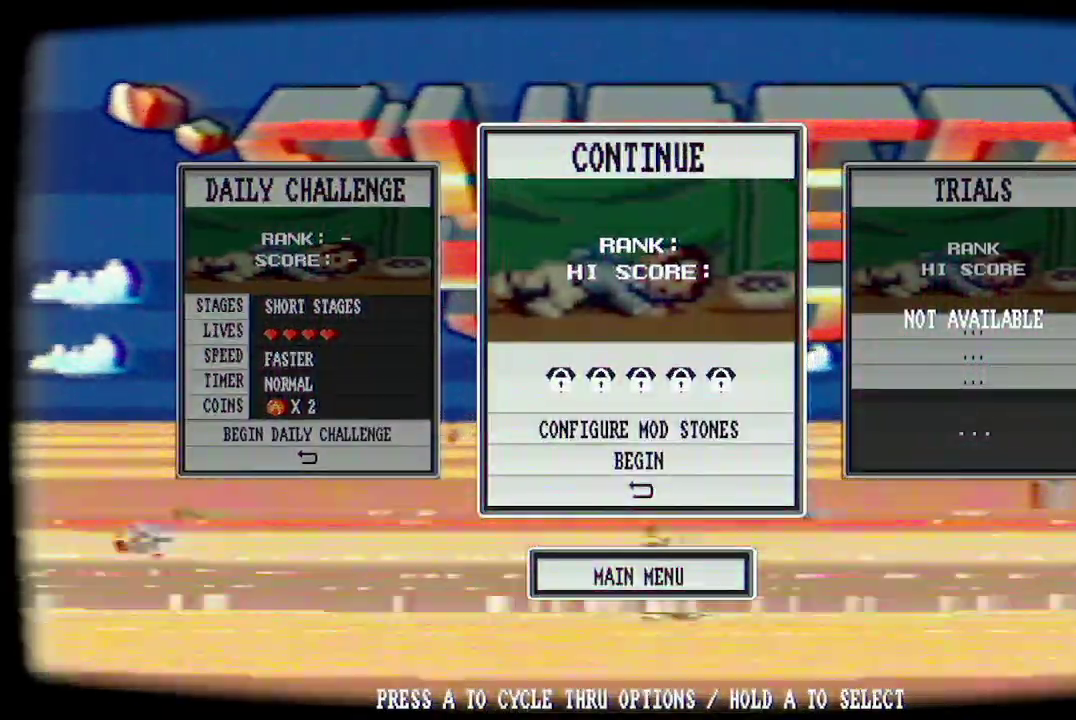
{"buttons": [], "left_stick": "center", "right_stick": "center", "events": []}
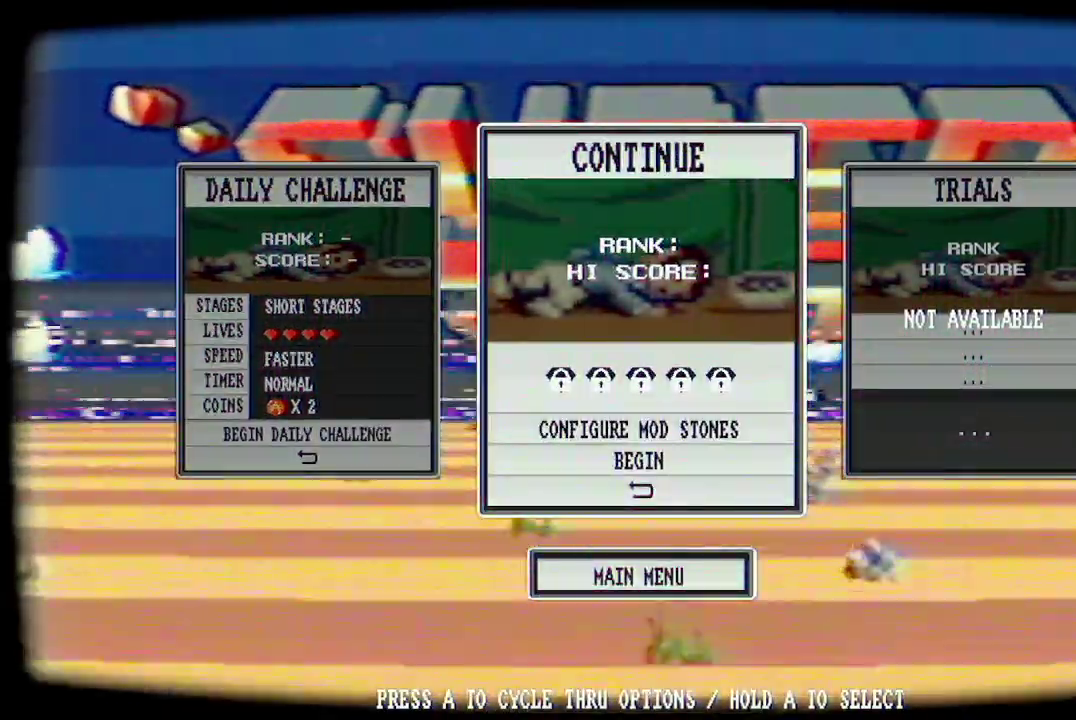
{"buttons": ["A"], "left_stick": "center", "right_stick": "center", "events": [[33, "A", "down"]]}
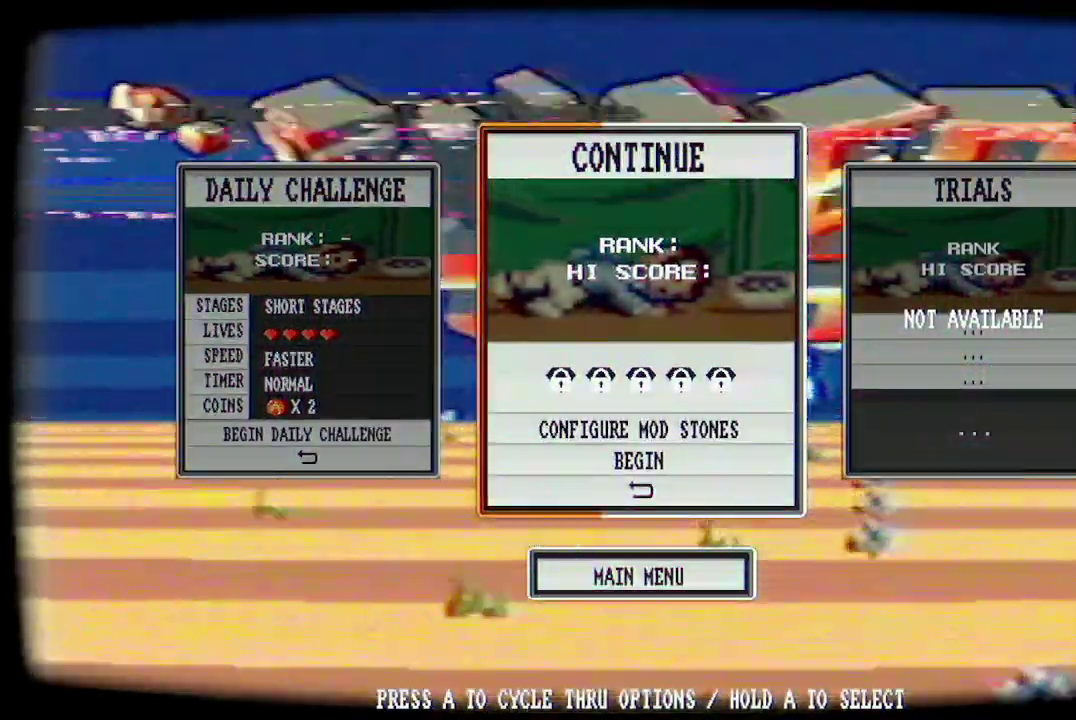
{"buttons": ["A"], "left_stick": "center", "right_stick": "center", "events": []}
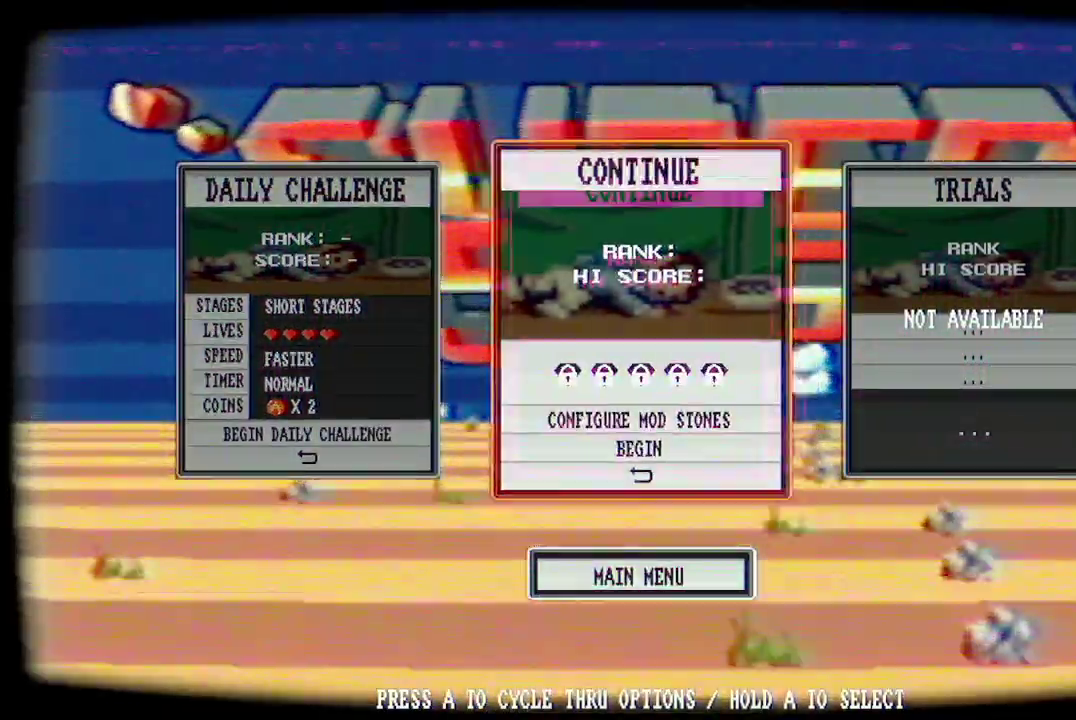
{"buttons": [], "left_stick": "center", "right_stick": "center", "events": [[233, "A", "up"]]}
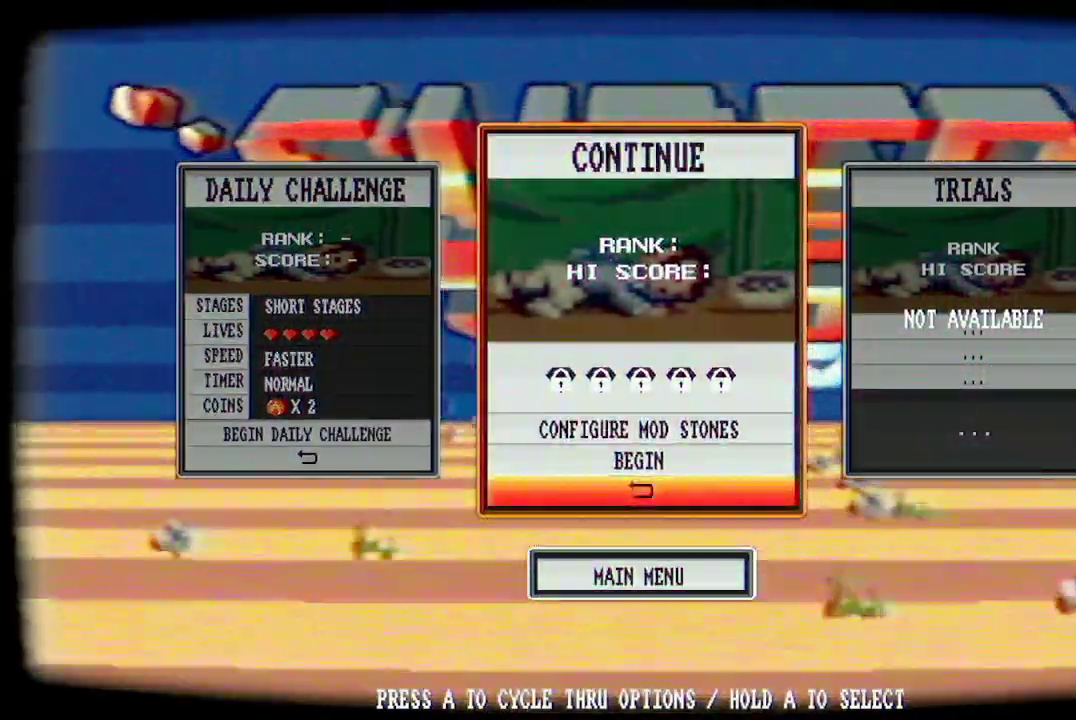
{"buttons": [], "left_stick": "center", "right_stick": "center", "events": [[267, "A", "down"], [367, "A", "up"]]}
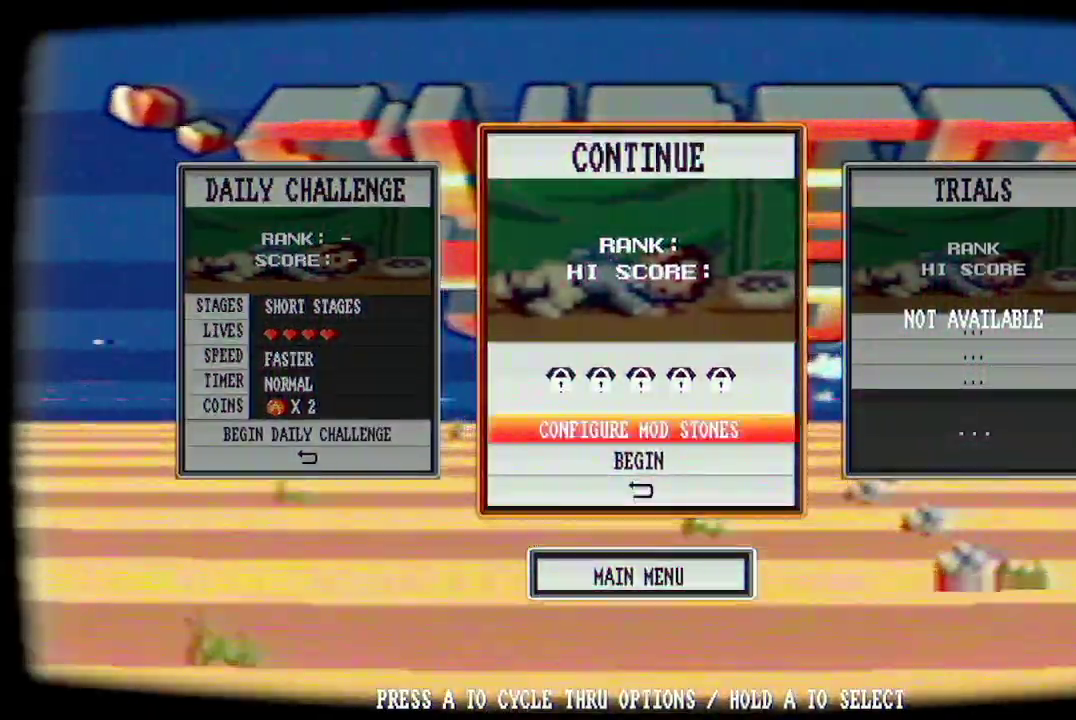
{"buttons": [], "left_stick": "center", "right_stick": "center", "events": [[233, "A", "down"], [333, "A", "up"]]}
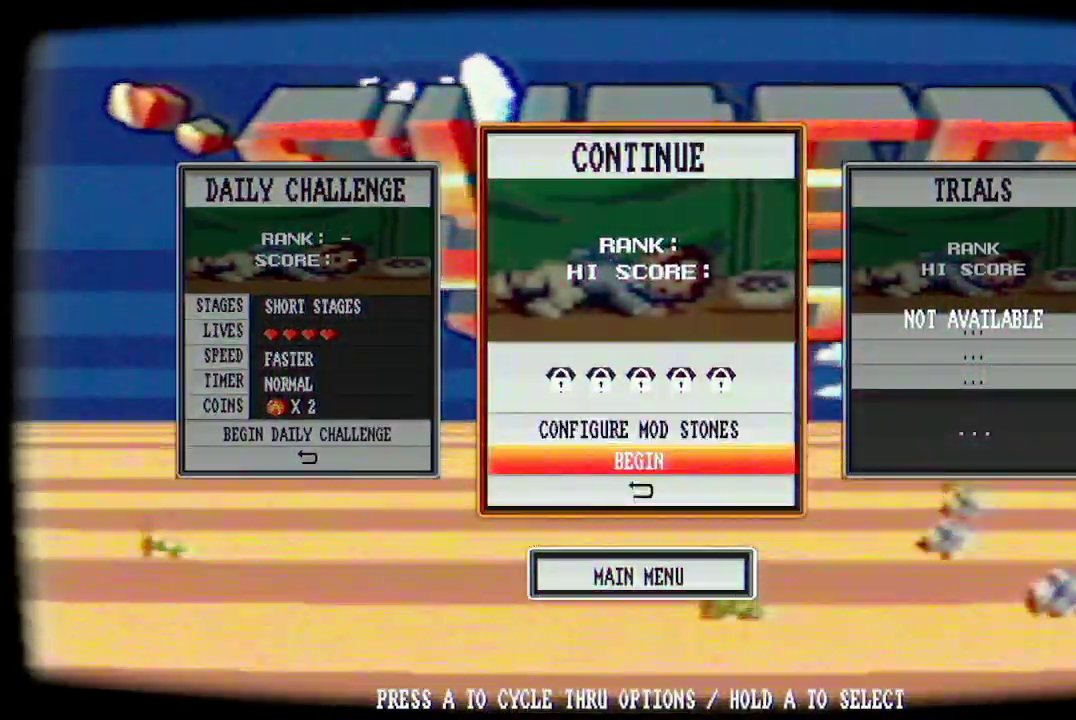
{"buttons": ["A"], "left_stick": "center", "right_stick": "center", "events": [[267, "A", "down"]]}
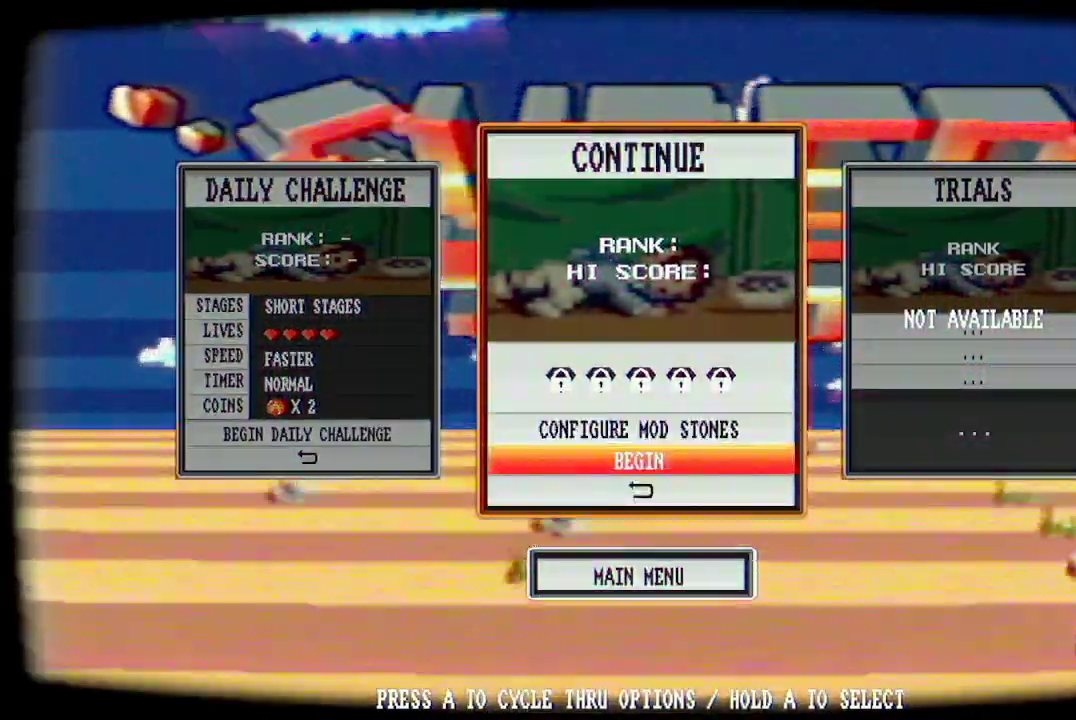
{"buttons": ["A"], "left_stick": "center", "right_stick": "center", "events": []}
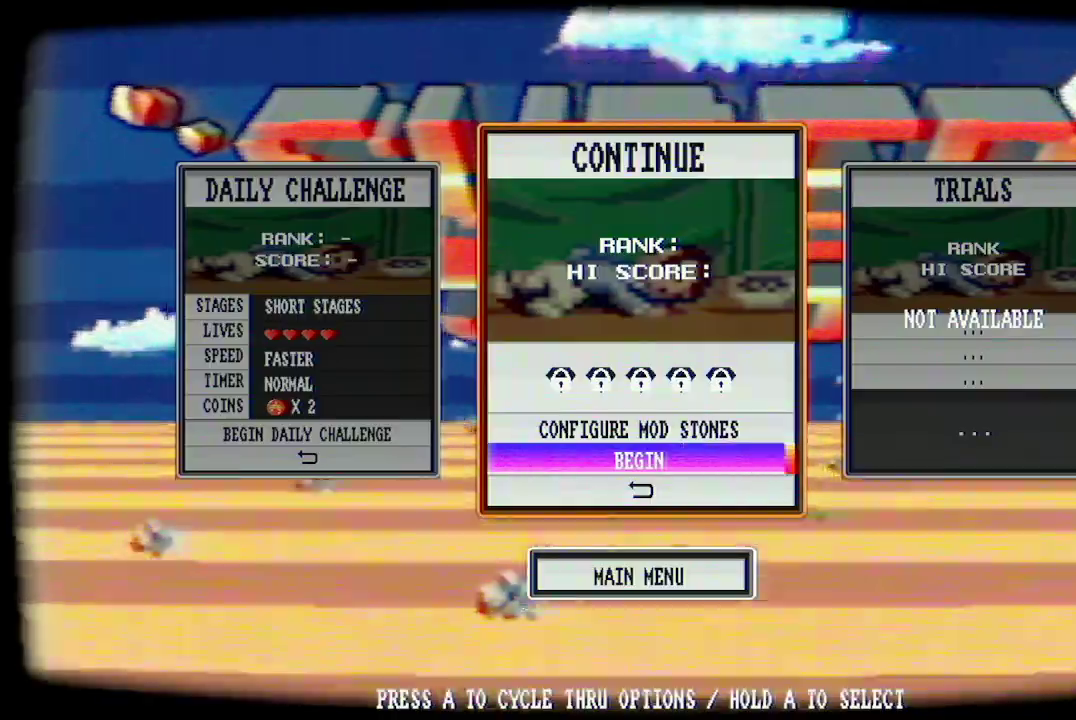
{"buttons": ["A"], "left_stick": "center", "right_stick": "center", "events": []}
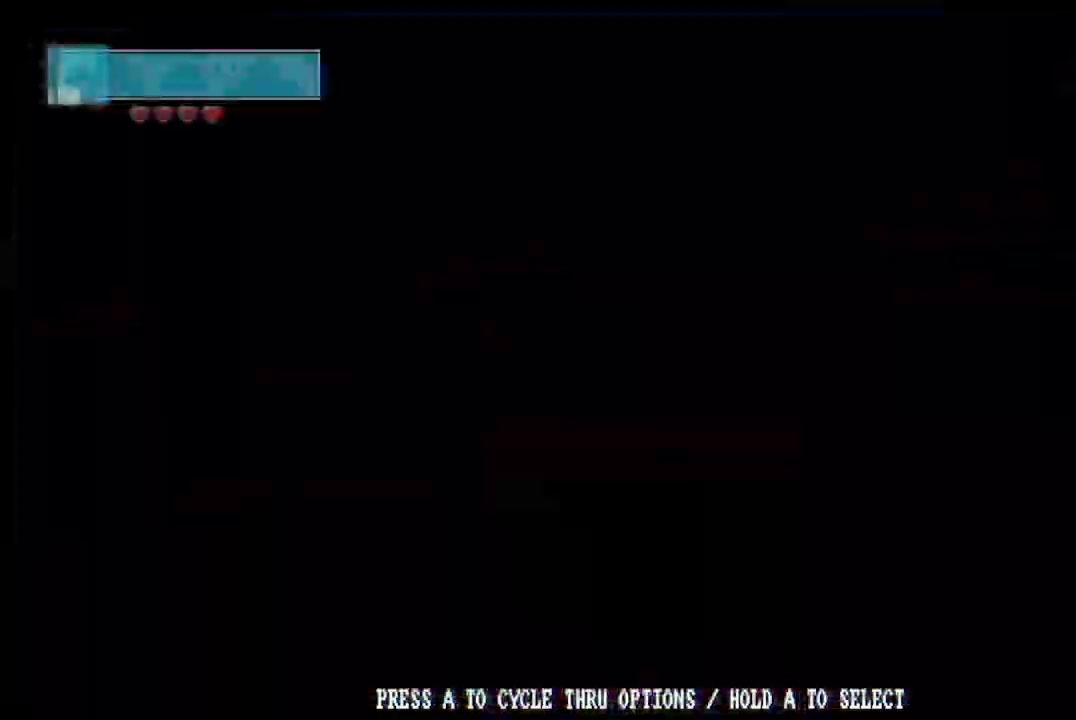
{"buttons": [], "left_stick": "center", "right_stick": "center", "events": [[33, "A", "up"]]}
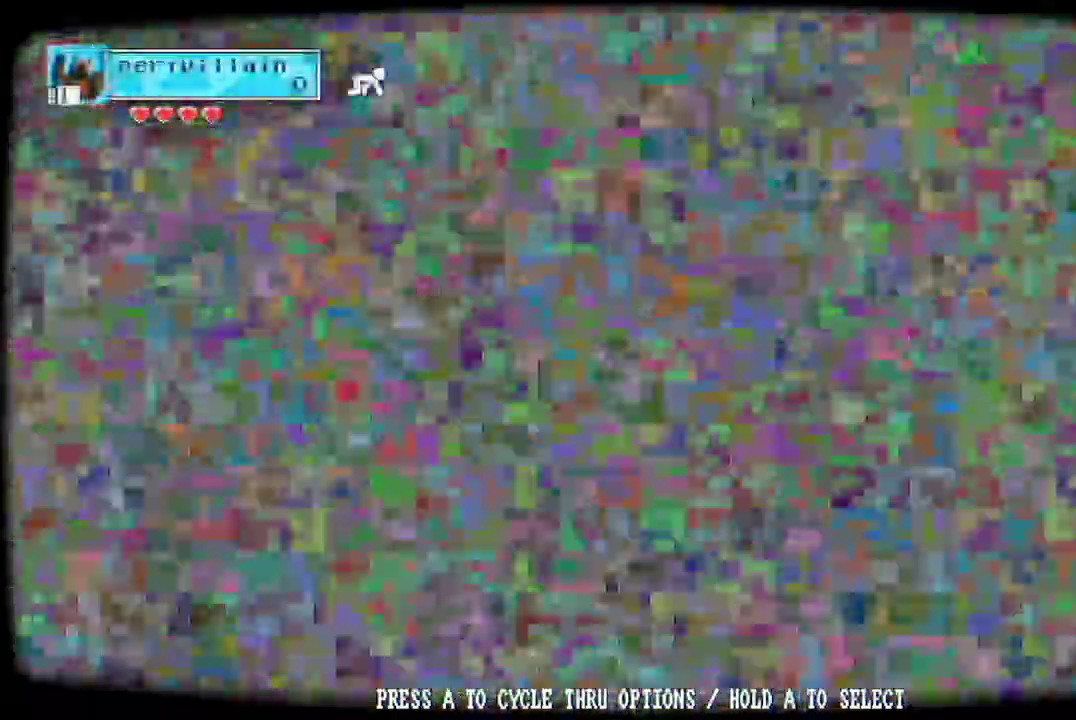
{"buttons": [], "left_stick": "center", "right_stick": "center", "events": []}
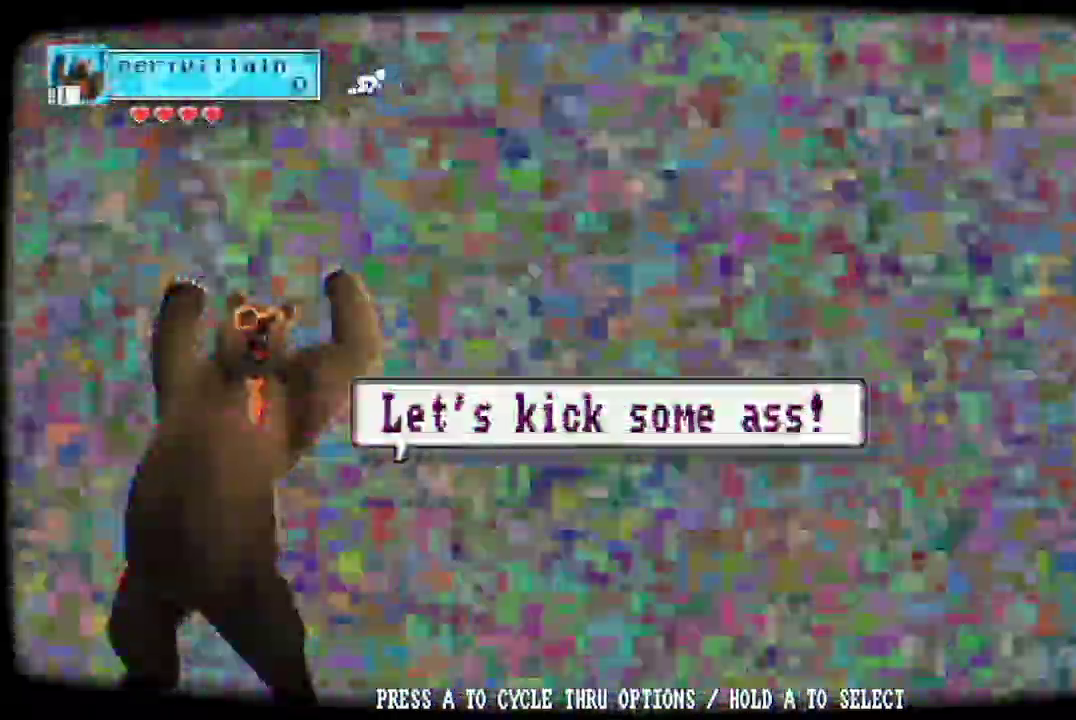
{"buttons": [], "left_stick": "center", "right_stick": "center", "events": []}
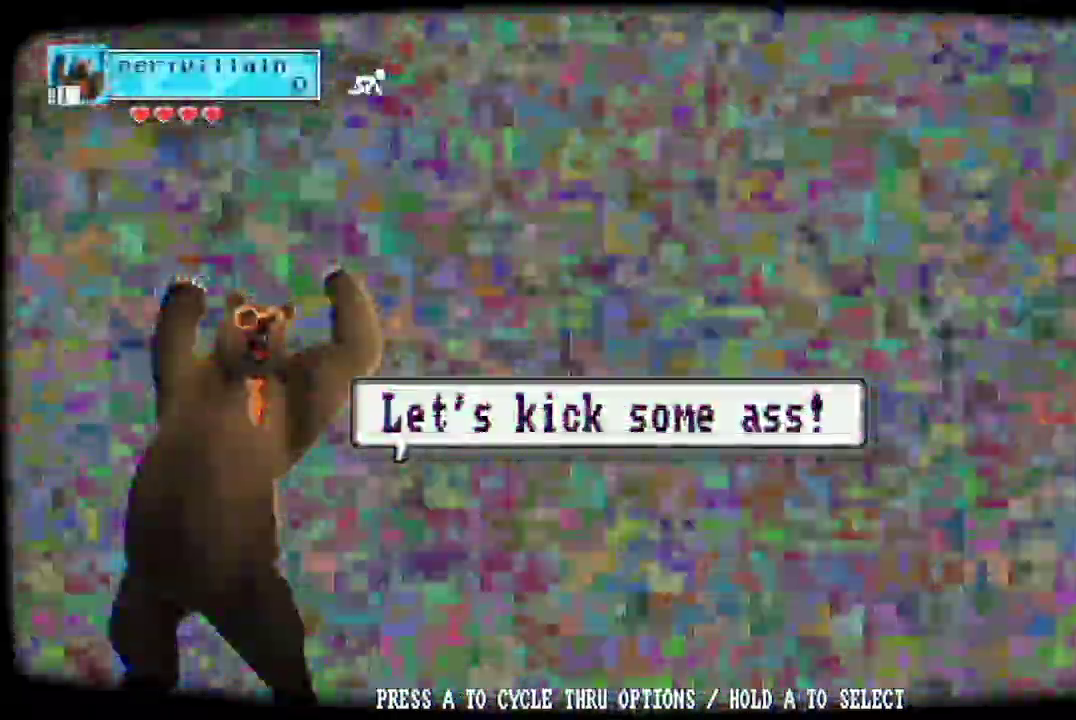
{"buttons": [], "left_stick": "center", "right_stick": "center", "events": [[33, "A", "down"], [200, "A", "up"]]}
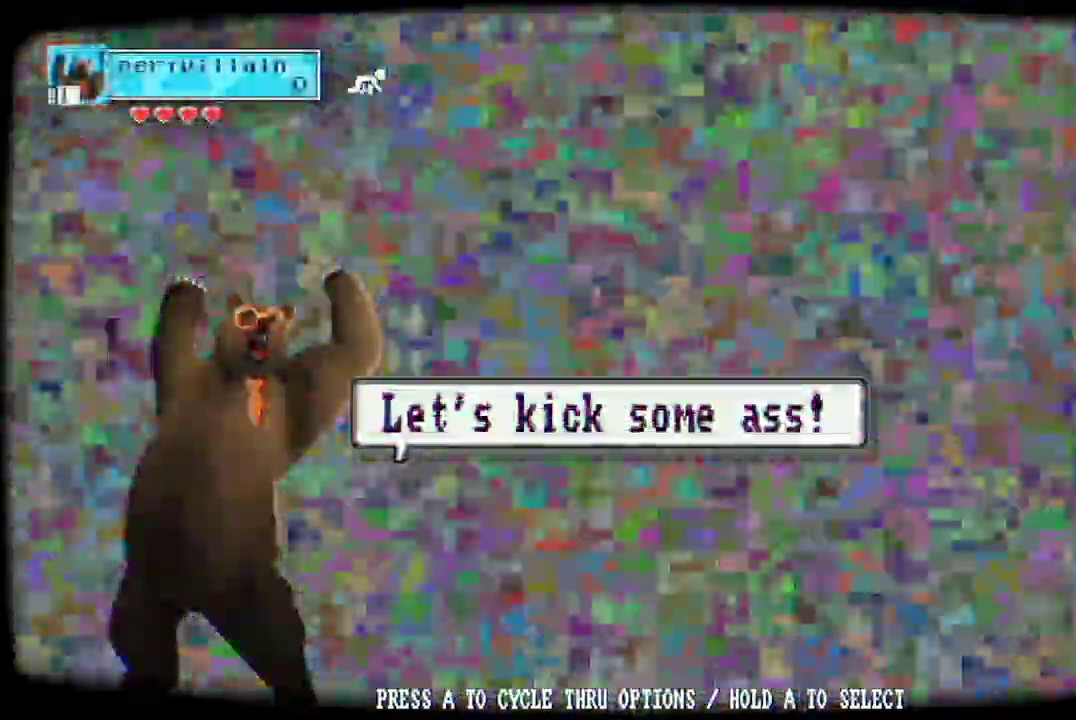
{"buttons": [], "left_stick": "center", "right_stick": "center", "events": []}
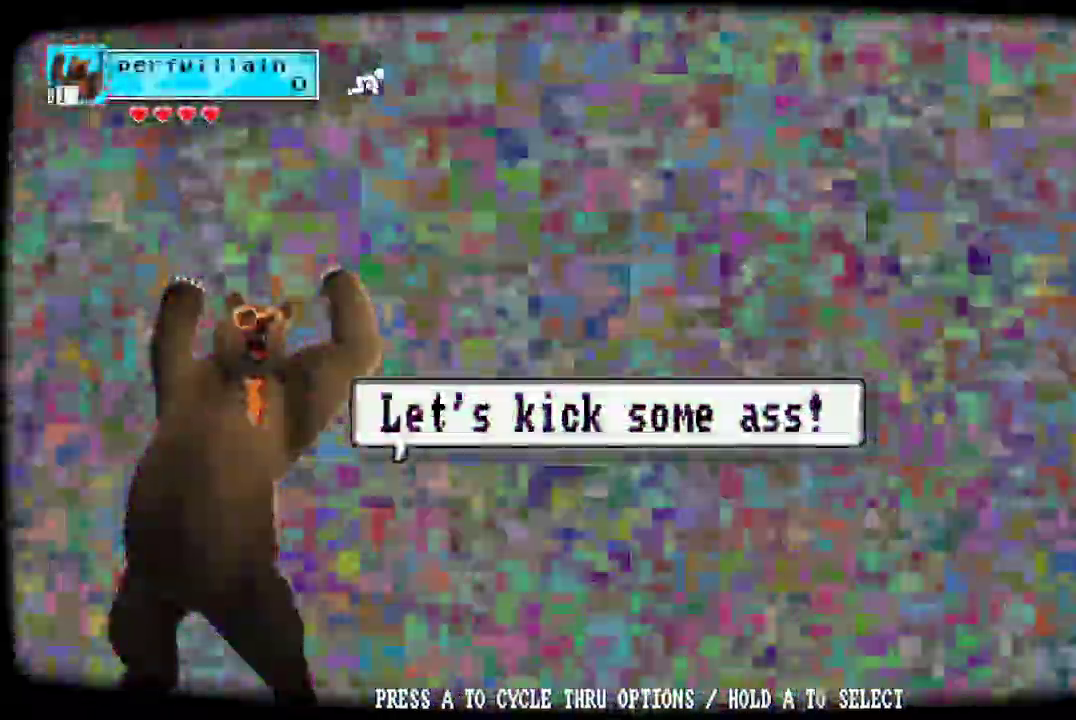
{"buttons": [], "left_stick": "center", "right_stick": "center", "events": []}
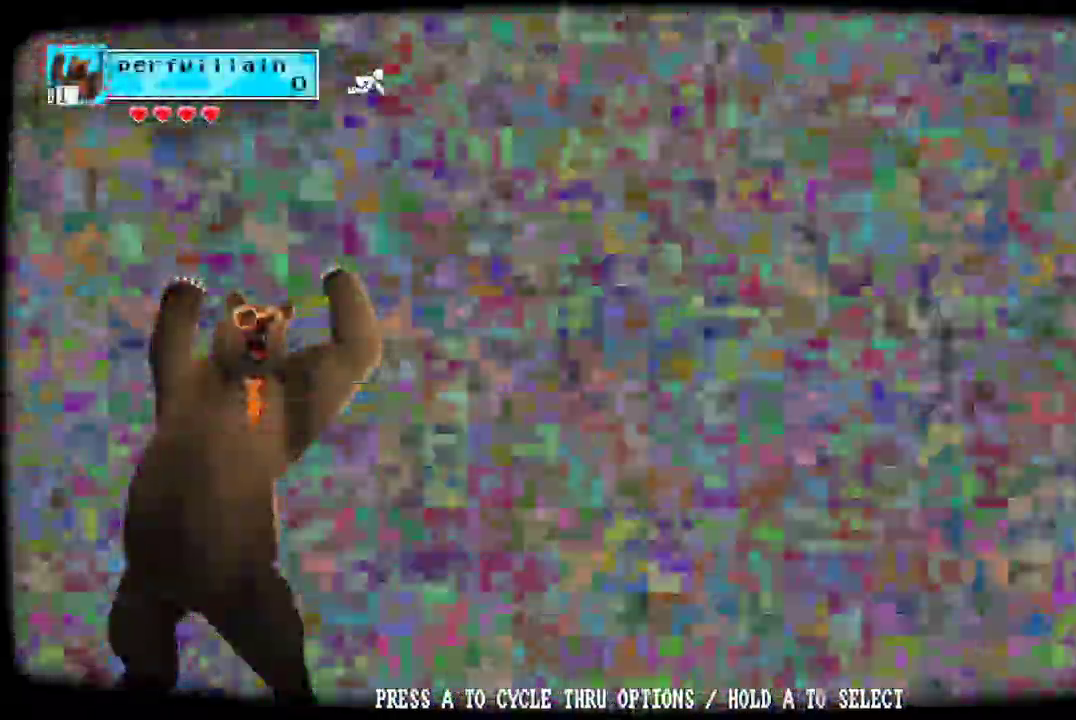
{"buttons": [], "left_stick": "center", "right_stick": "center", "events": []}
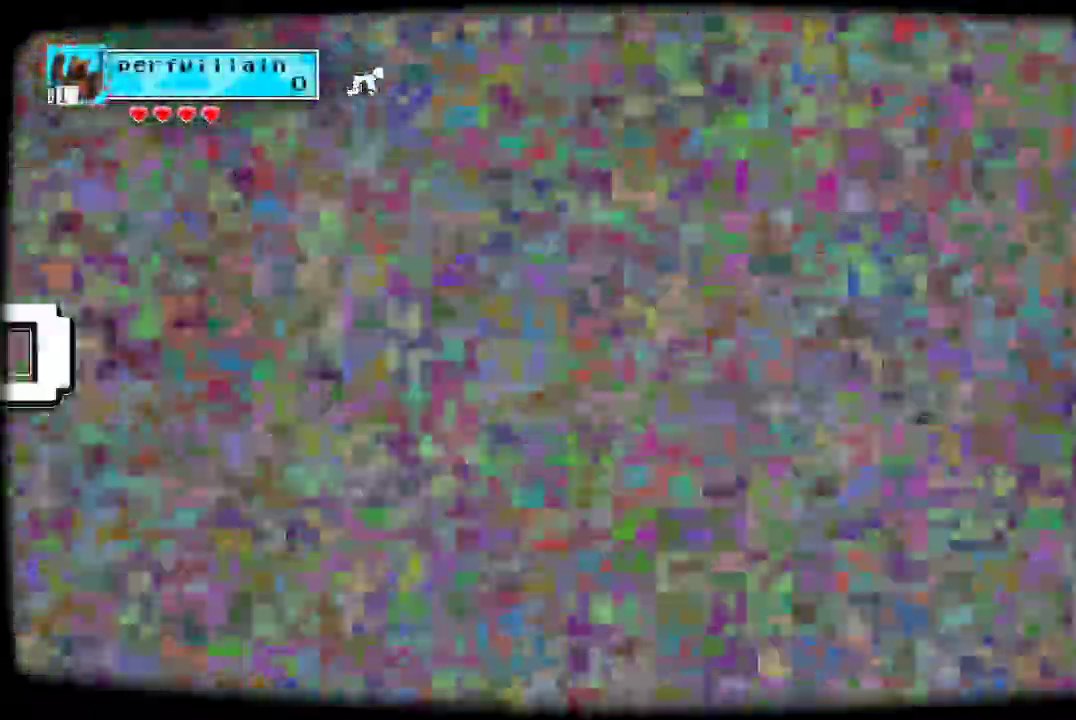
{"buttons": [], "left_stick": "center", "right_stick": "center", "events": []}
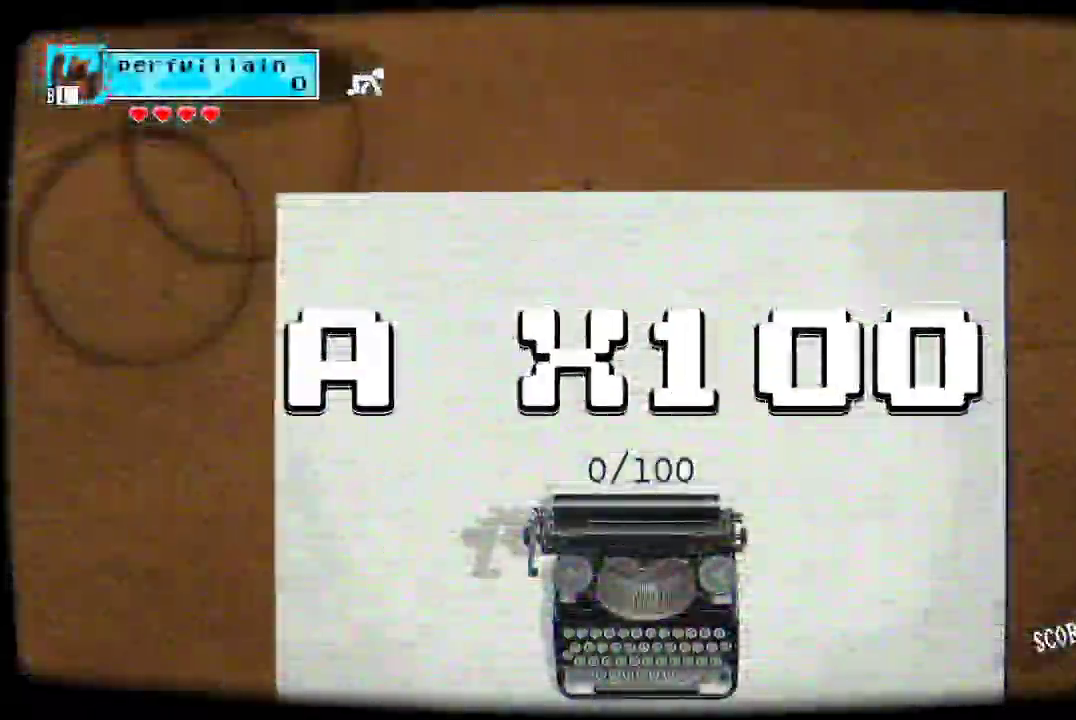
{"buttons": [], "left_stick": "center", "right_stick": "center", "events": [[433, "A", "down"], [500, "A", "up"]]}
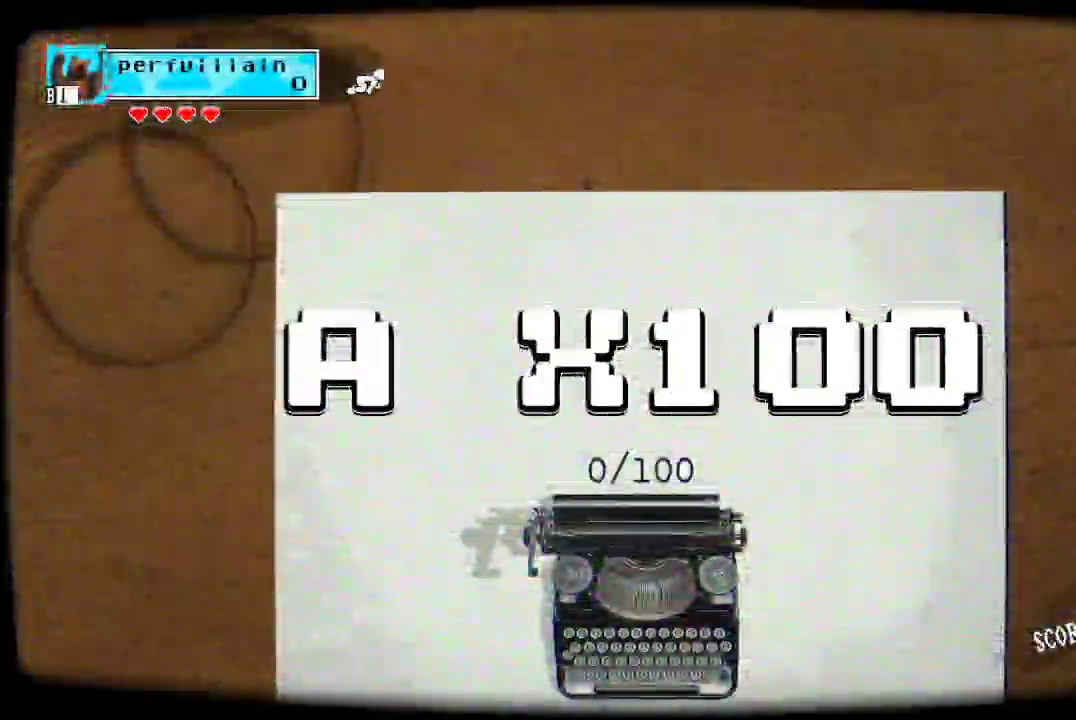
{"buttons": ["A"], "left_stick": "center", "right_stick": "center", "events": [[67, "A", "down"], [133, "A", "up"], [333, "A", "down"], [400, "A", "up"], [467, "A", "down"]]}
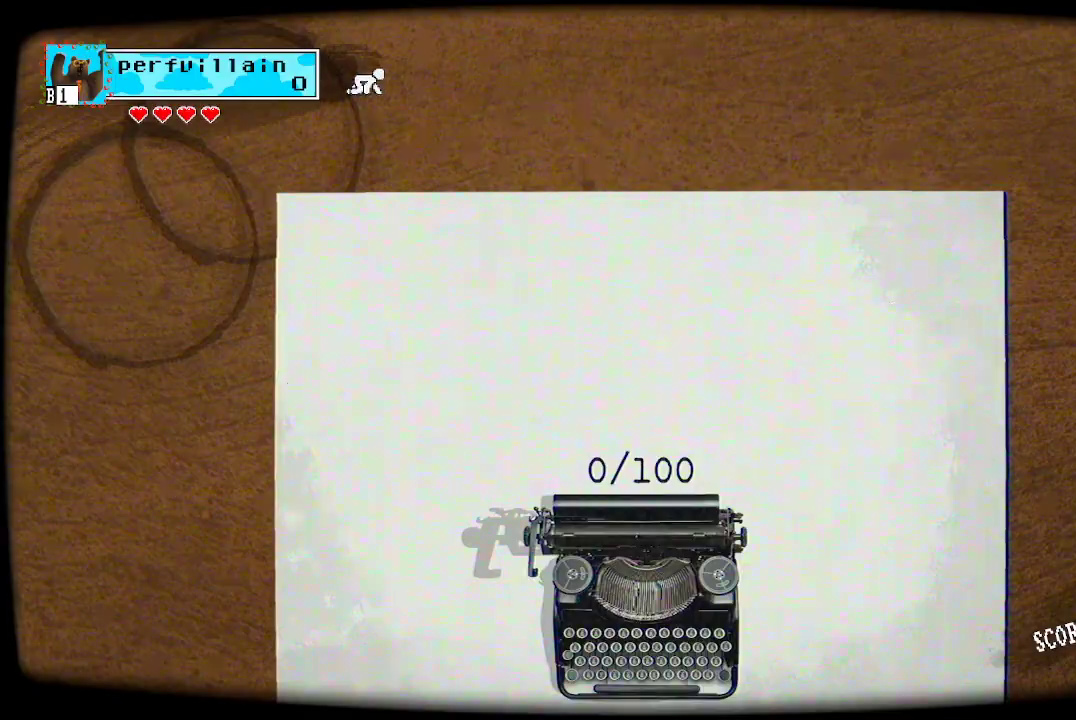
{"buttons": [], "left_stick": "center", "right_stick": "center", "events": [[233, "A", "up"], [300, "A", "down"], [367, "A", "up"], [433, "A", "down"], [500, "A", "up"]]}
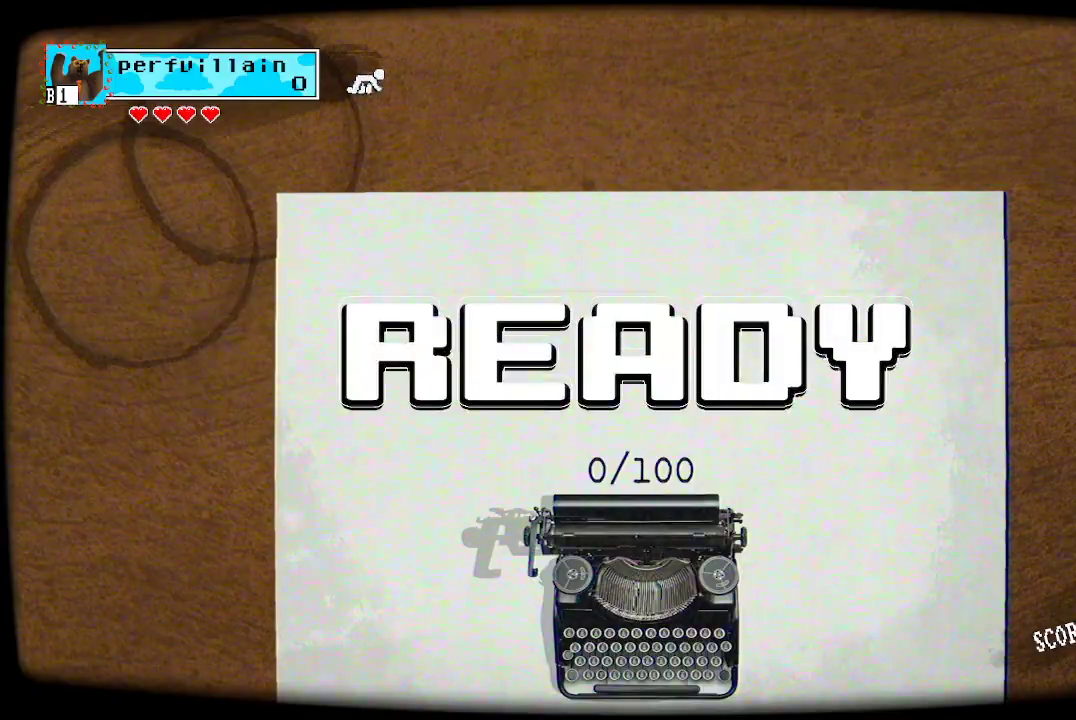
{"buttons": ["A"], "left_stick": "center", "right_stick": "center", "events": [[67, "A", "down"], [133, "A", "up"], [233, "A", "down"], [300, "A", "up"], [367, "A", "down"], [433, "A", "up"], [500, "A", "down"]]}
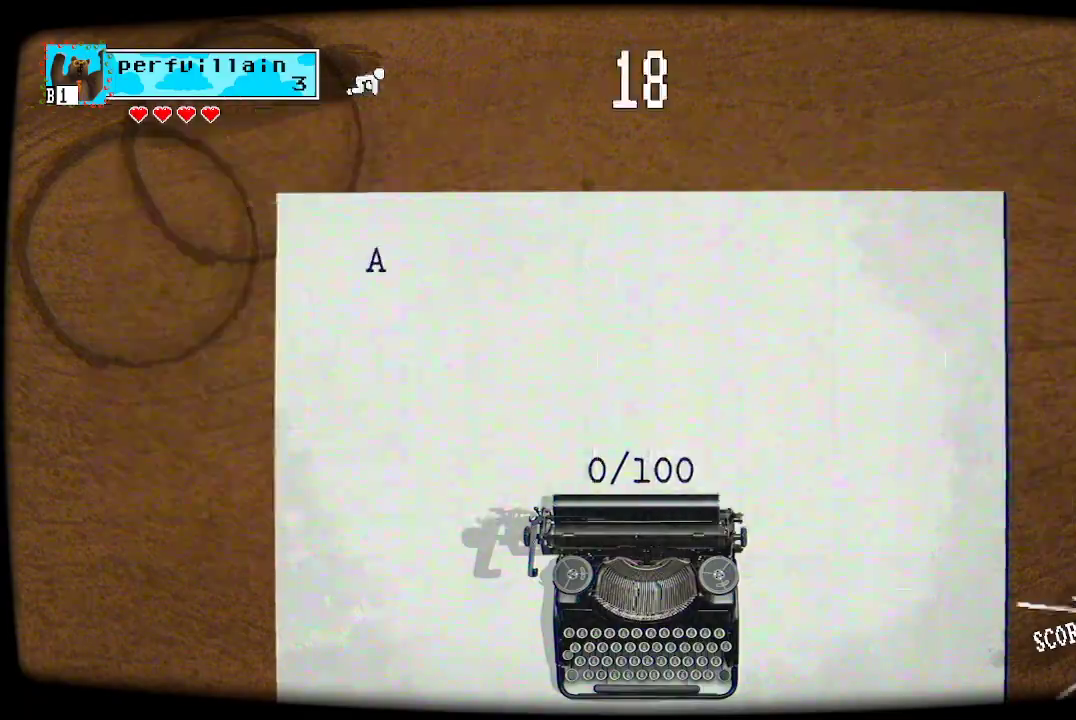
{"buttons": [], "left_stick": "center", "right_stick": "center", "events": [[233, "A", "up"], [300, "A", "down"], [367, "A", "up"], [433, "A", "down"], [500, "A", "up"]]}
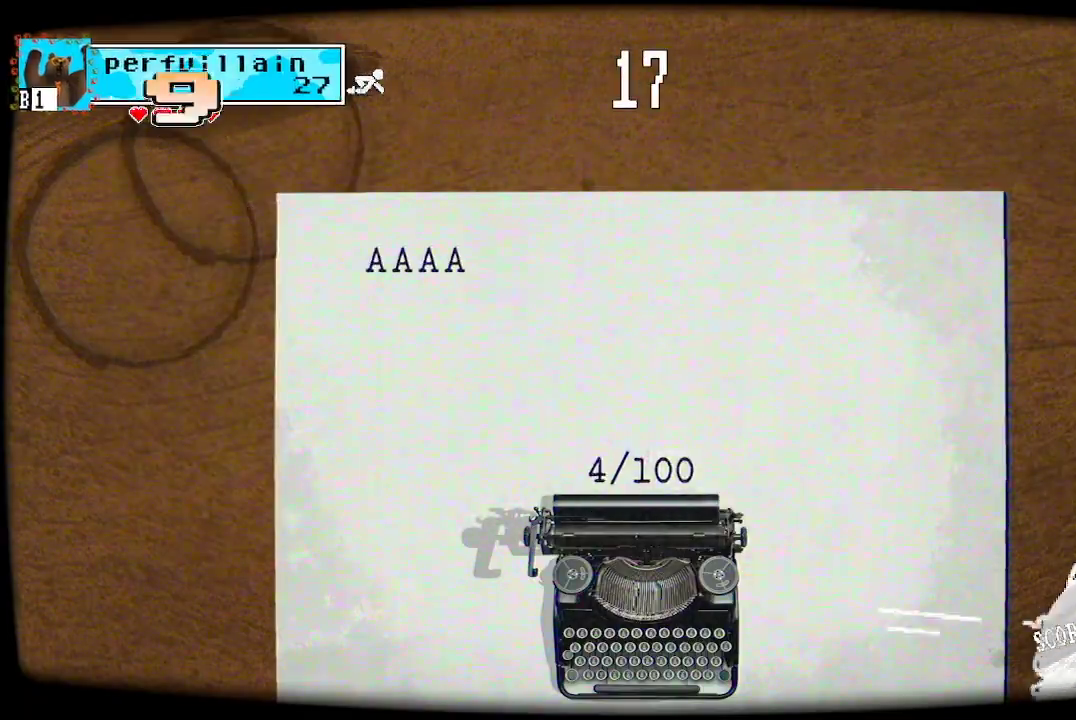
{"buttons": ["A"], "left_stick": "center", "right_stick": "center", "events": [[67, "A", "down"], [133, "A", "up"], [200, "A", "down"], [267, "A", "up"], [333, "A", "down"], [400, "A", "up"], [467, "A", "down"]]}
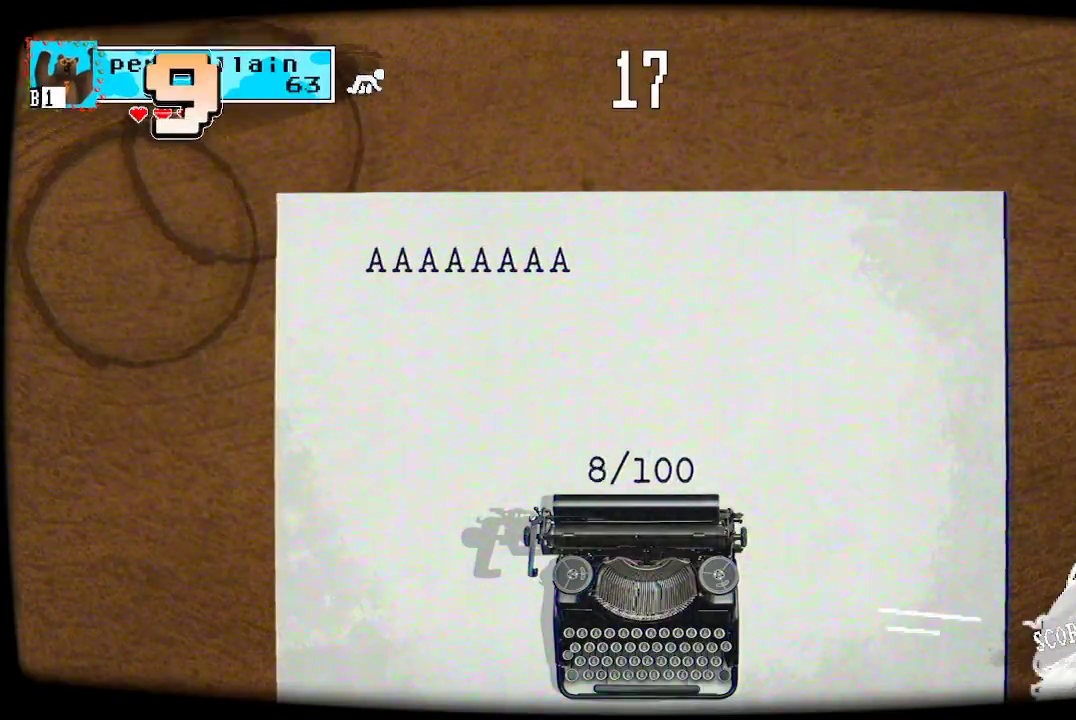
{"buttons": ["A"], "left_stick": "center", "right_stick": "center", "events": [[33, "A", "up"], [100, "A", "down"], [167, "A", "up"], [233, "A", "down"], [300, "A", "up"], [367, "A", "down"], [433, "A", "up"], [500, "A", "down"]]}
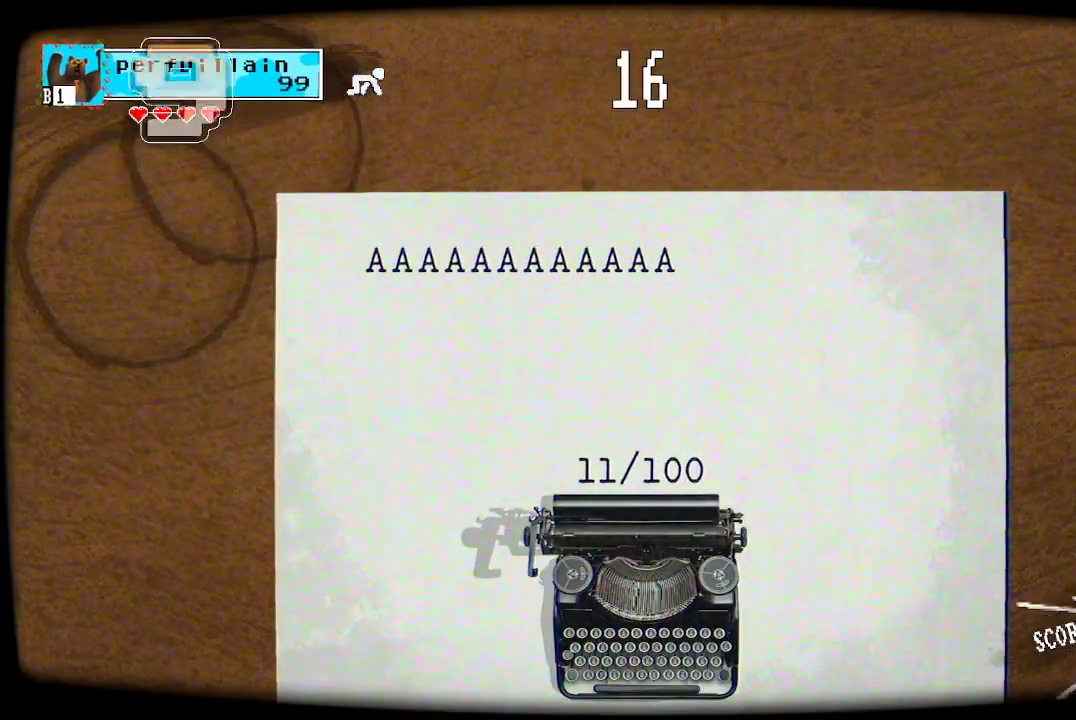
{"buttons": [], "left_stick": "center", "right_stick": "center", "events": [[100, "A", "up"], [167, "A", "down"], [233, "A", "up"], [300, "A", "down"], [367, "A", "up"]]}
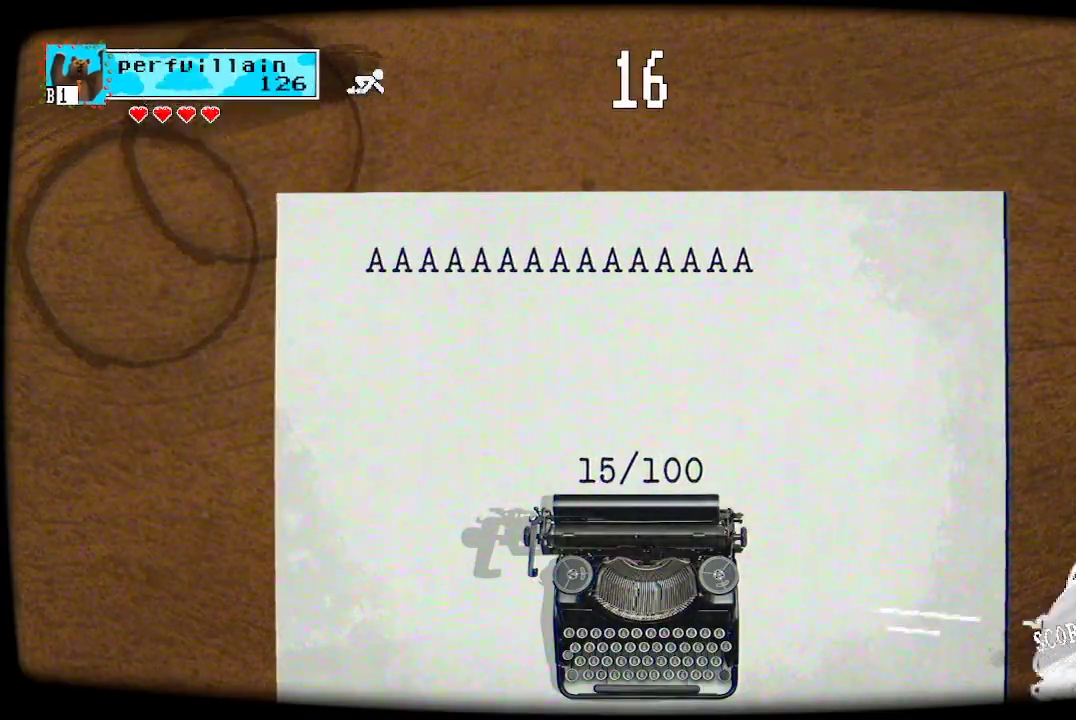
{"buttons": ["A"], "left_stick": "center", "right_stick": "center", "events": [[33, "A", "down"], [133, "A", "up"], [200, "A", "down"], [267, "A", "up"], [333, "A", "down"], [400, "A", "up"], [467, "A", "down"]]}